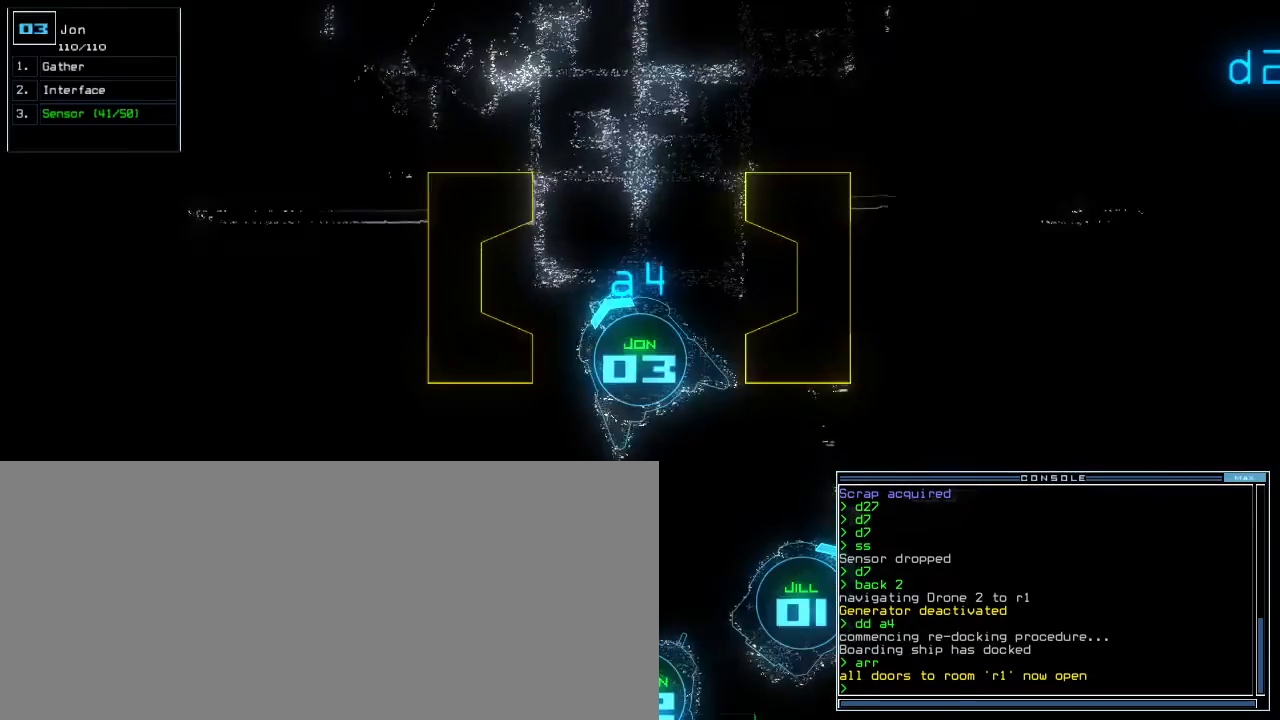
Gameplay with keyboard; each line is a JSON object with the keys held at the frame after it. "events" lists presses ("down") and releases ("up") of ".", "0", "1", "2", "3", "4", "5", "6", "7", "8", "9", "a", "b", "backspace", "c", "caps_lock", "comma", "ctrl_l", "ctrl_r", "d", "down", "e", "equals", "escape", "f", "f8", "g", "h", "i", "j", "k", "l", "left", "m", "minus", "n", "o", "p", "q", "quote", "r", "return", "right", "s", "semicolon", "shift_l", "shift_r", "space", "t", "tab", "tilde", "u", "up", "v", "w", "x", "y" and "z" between this image and that frame as [ms after this image, input, new state], when the widget could be followed in between. No other keys are recorded. Mouse input is not recorded. Not read: other_keys.
{"keys": [], "events": []}
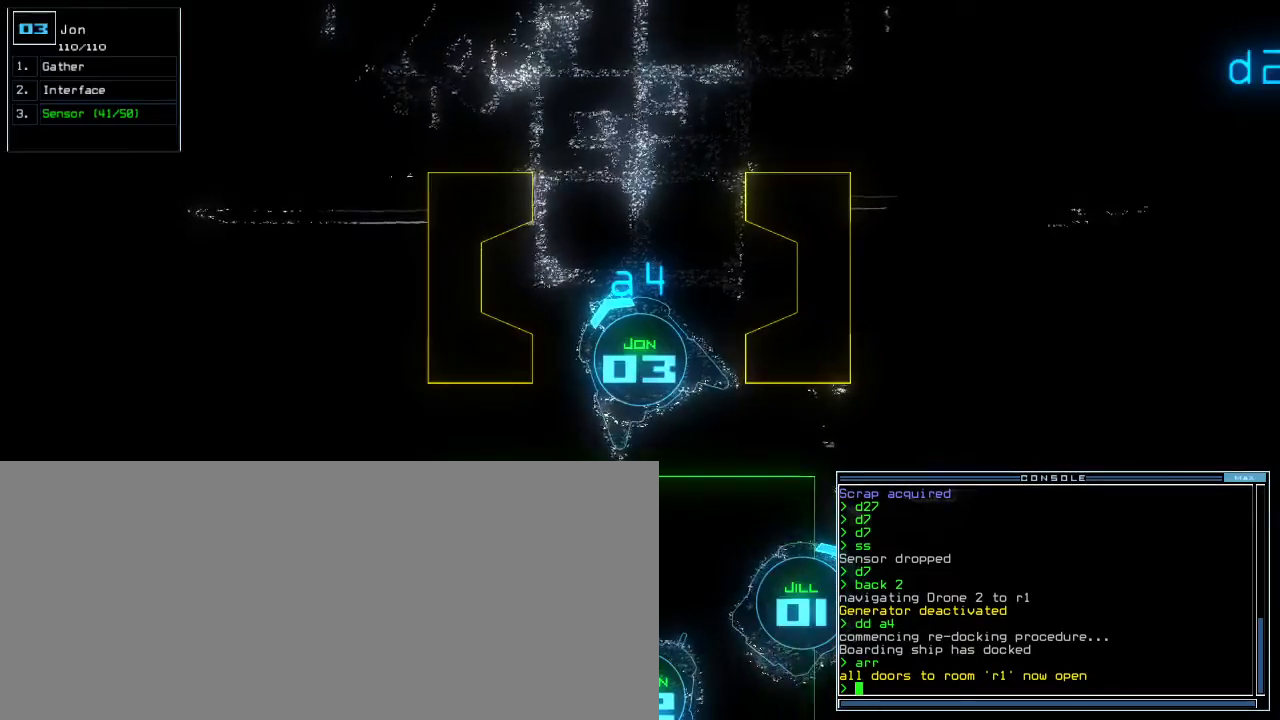
{"keys": [], "events": [[350, "right", "down"], [450, "right", "up"]]}
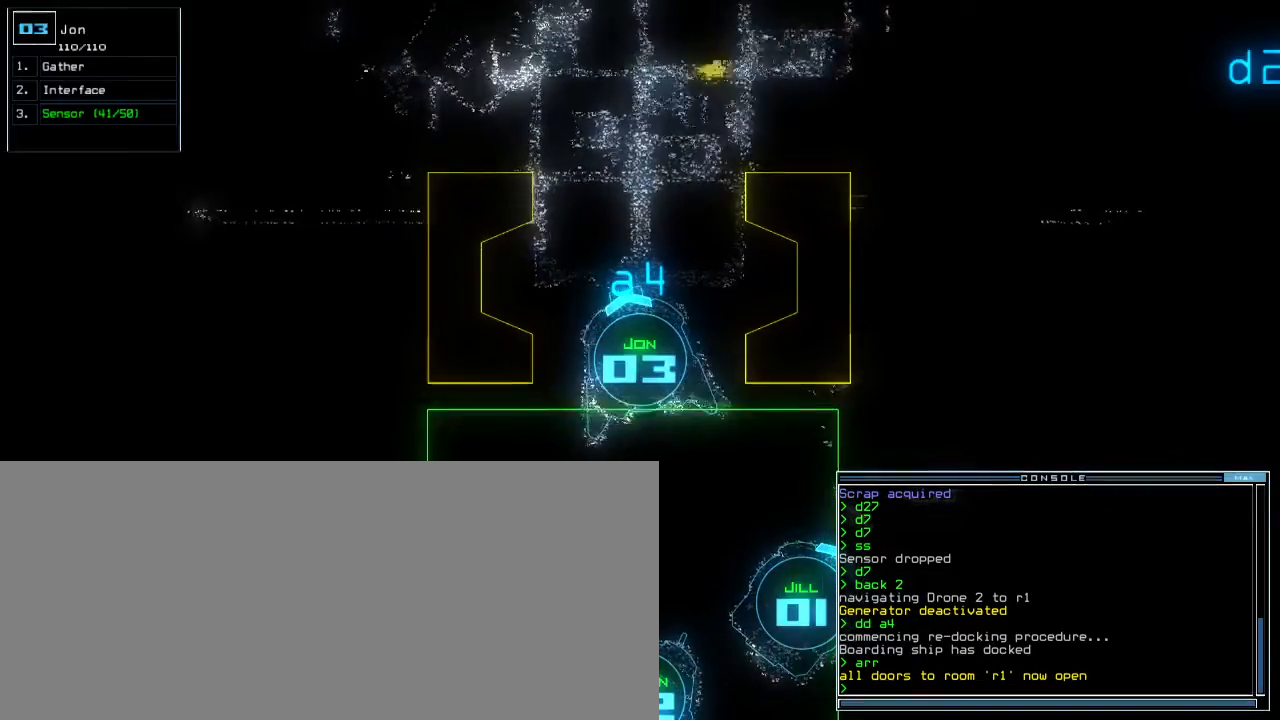
{"keys": [], "events": [[433, "space", "down"], [500, "space", "up"]]}
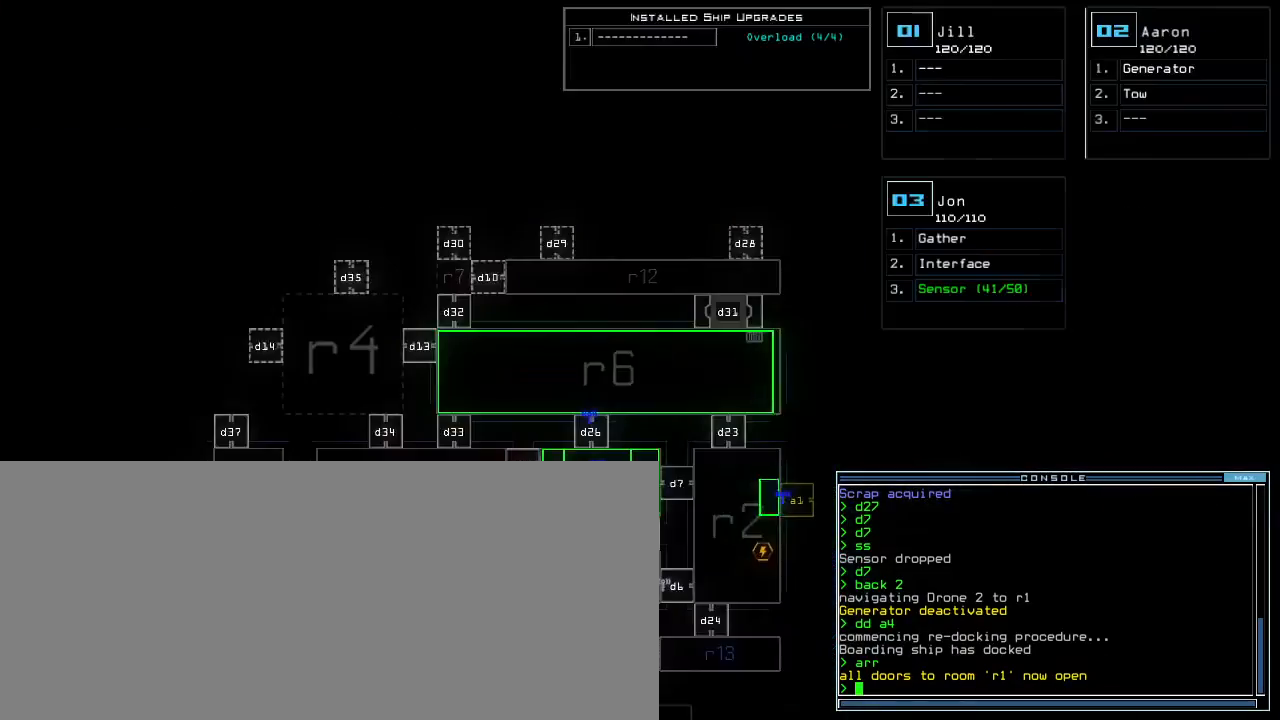
{"keys": ["left"], "events": [[67, "left", "down"]]}
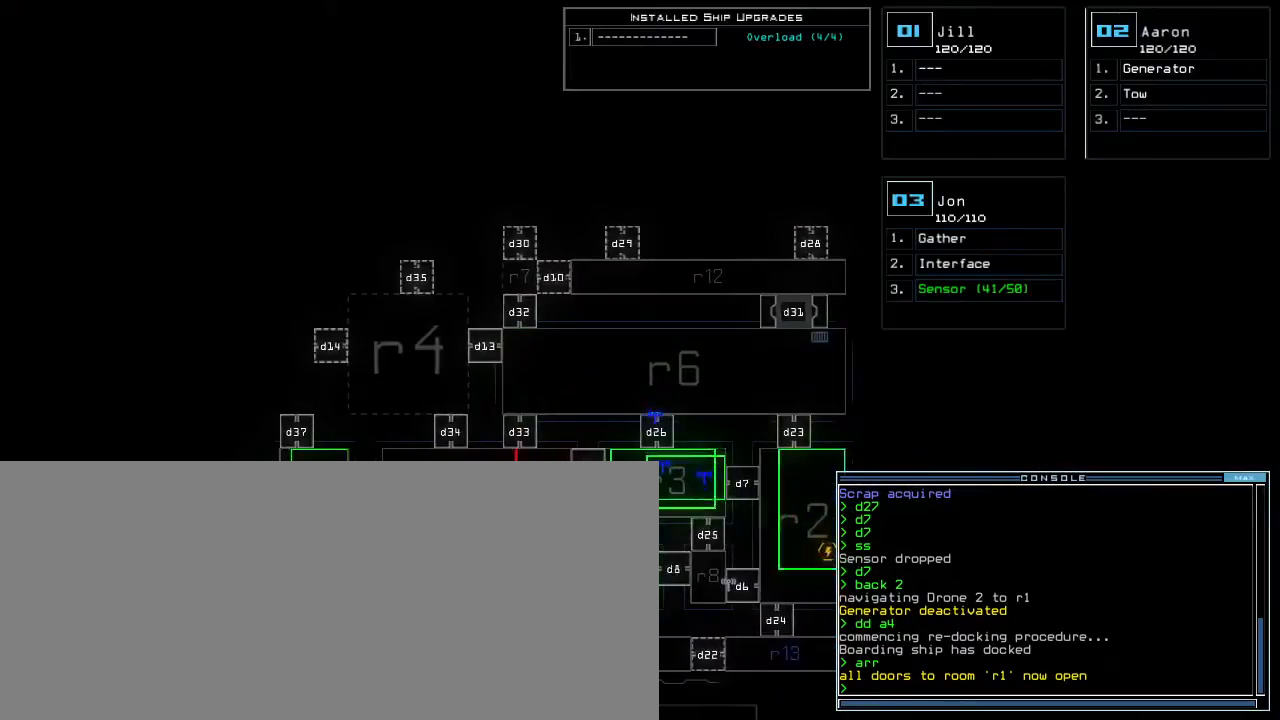
{"keys": [], "events": [[133, "left", "up"], [317, "space", "down"], [400, "space", "up"]]}
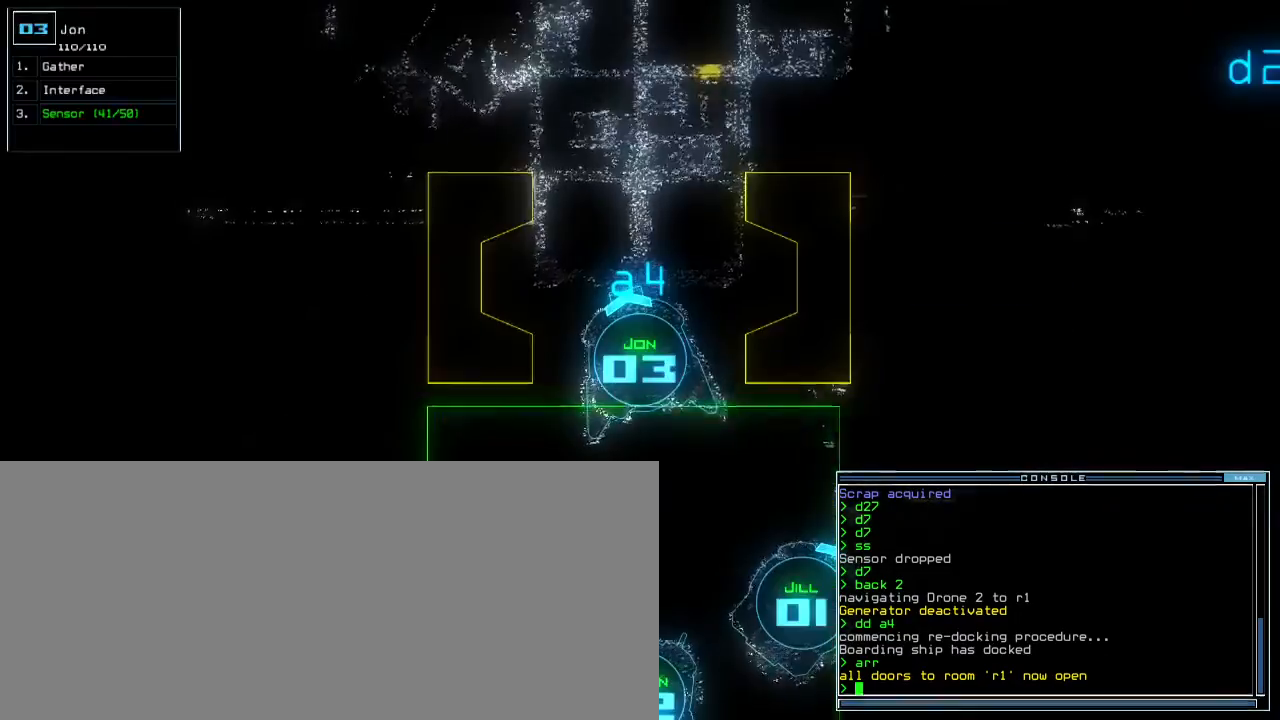
{"keys": ["s", "up"], "events": [[50, "up", "down"], [283, "right", "down"], [400, "right", "up"], [483, "s", "down"]]}
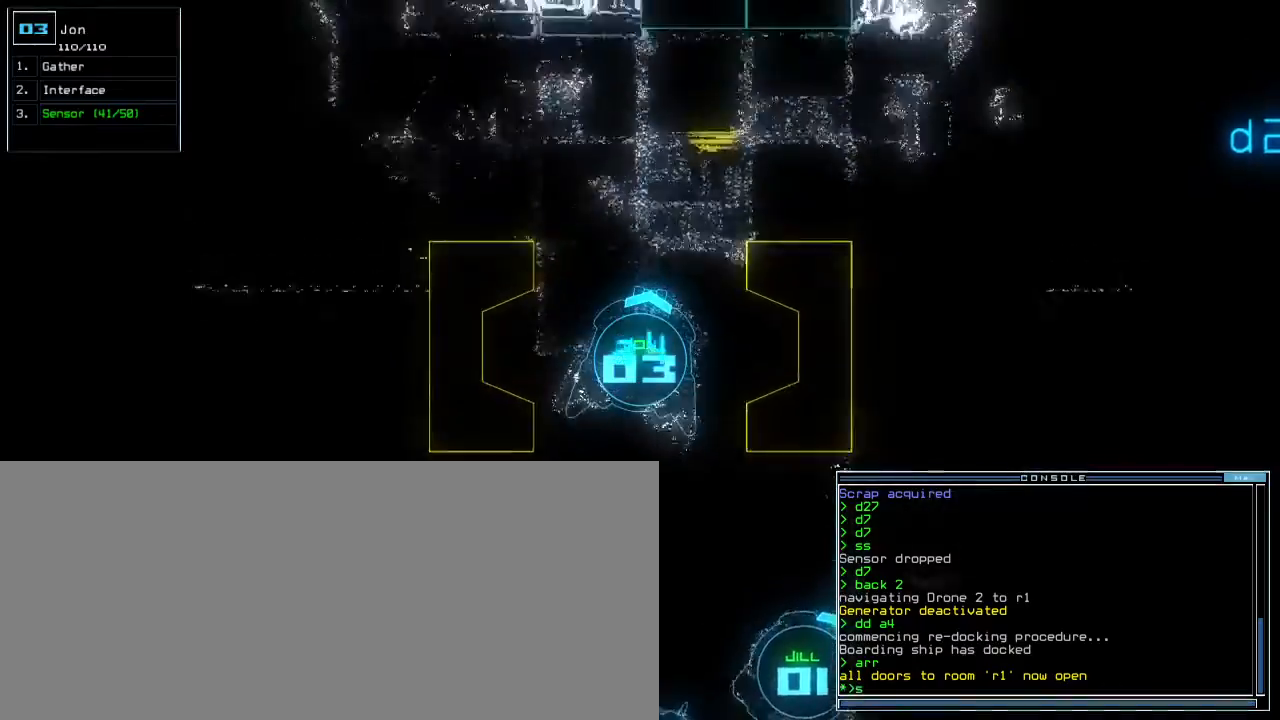
{"keys": [], "events": [[33, "s", "up"], [100, "s", "down"], [167, "s", "up"], [300, "return", "down"], [383, "return", "up"], [400, "up", "up"]]}
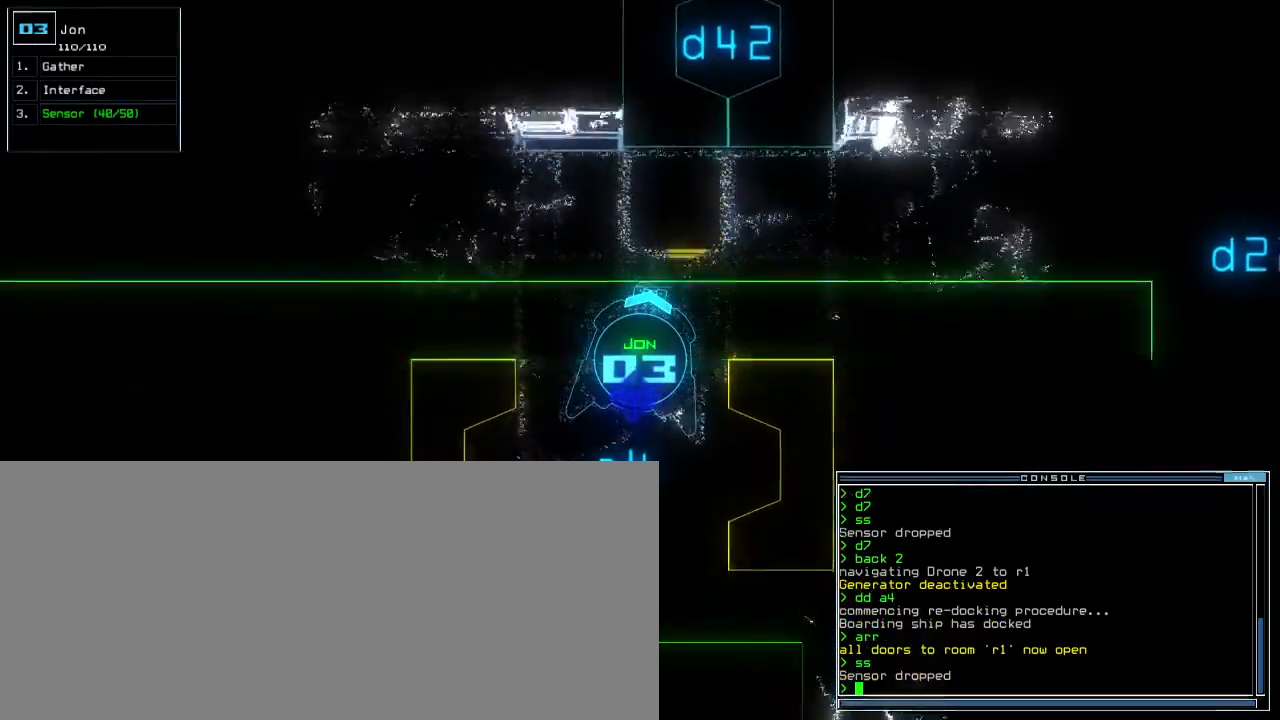
{"keys": ["right", "up"], "events": [[383, "right", "down"], [417, "up", "down"]]}
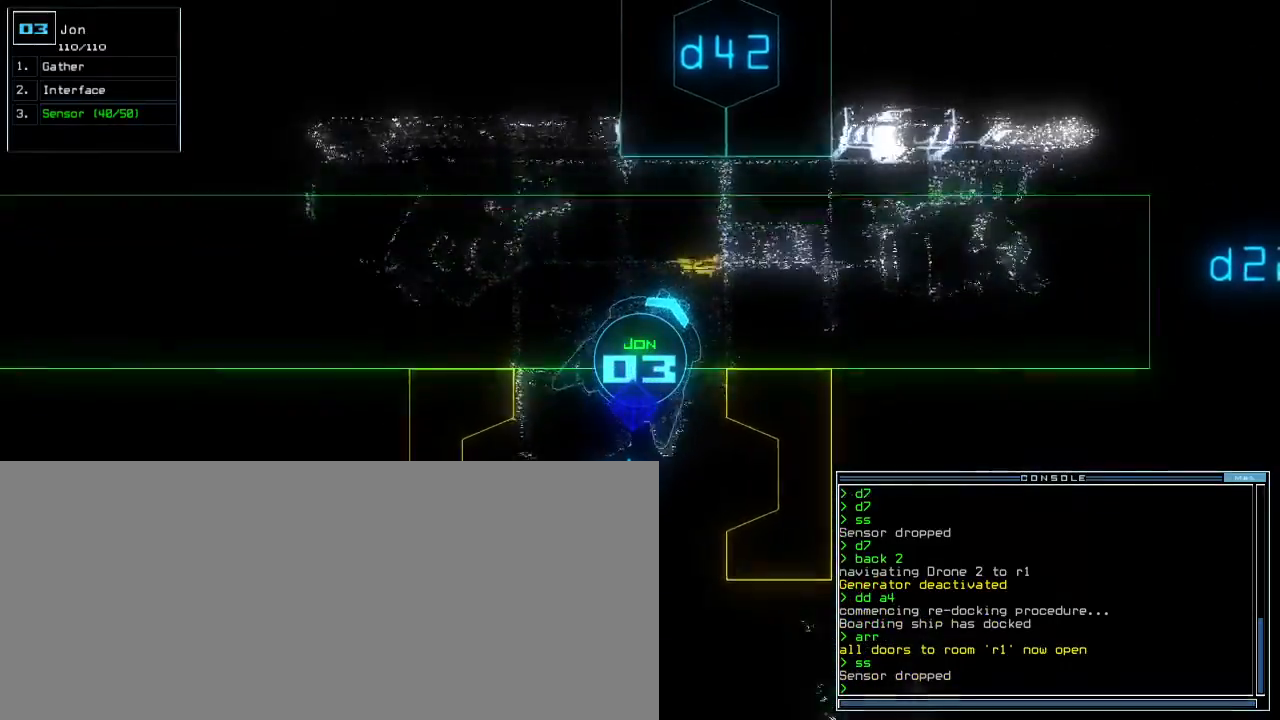
{"keys": ["up"], "events": [[67, "right", "up"], [283, "g", "down"], [317, "return", "down"], [367, "g", "up"], [367, "return", "up"]]}
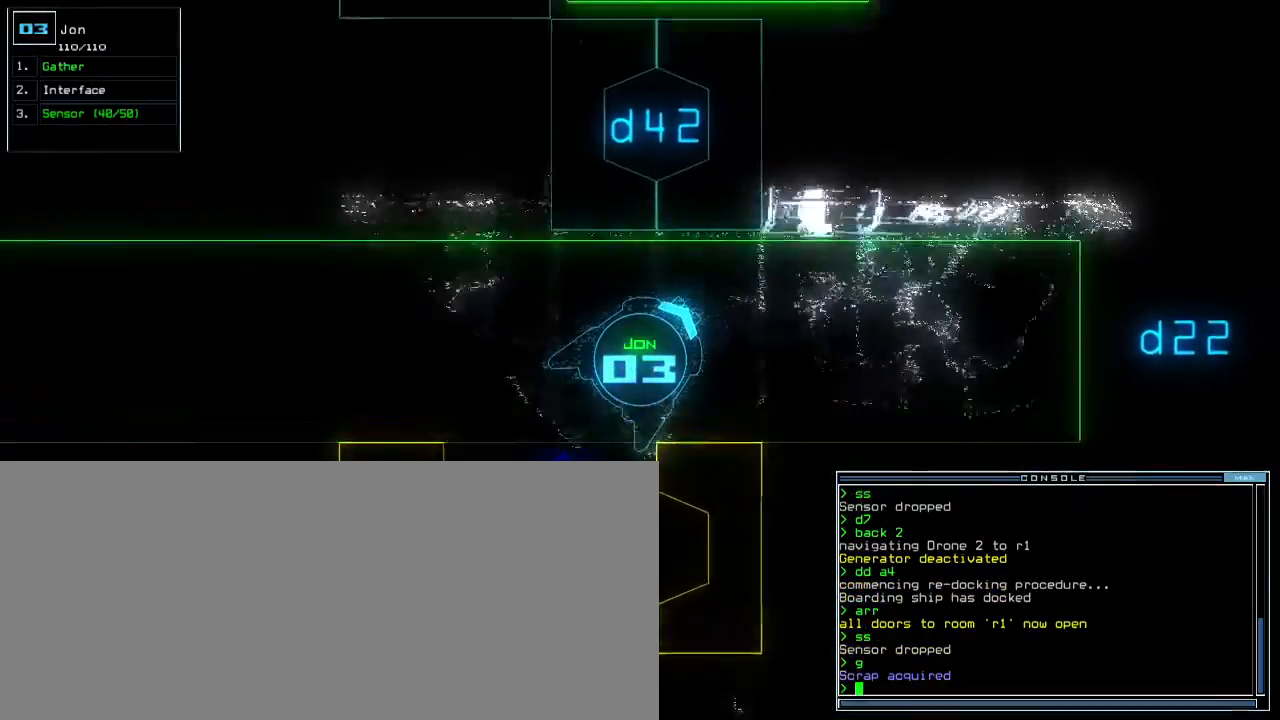
{"keys": ["up"], "events": [[33, "right", "down"], [317, "right", "up"]]}
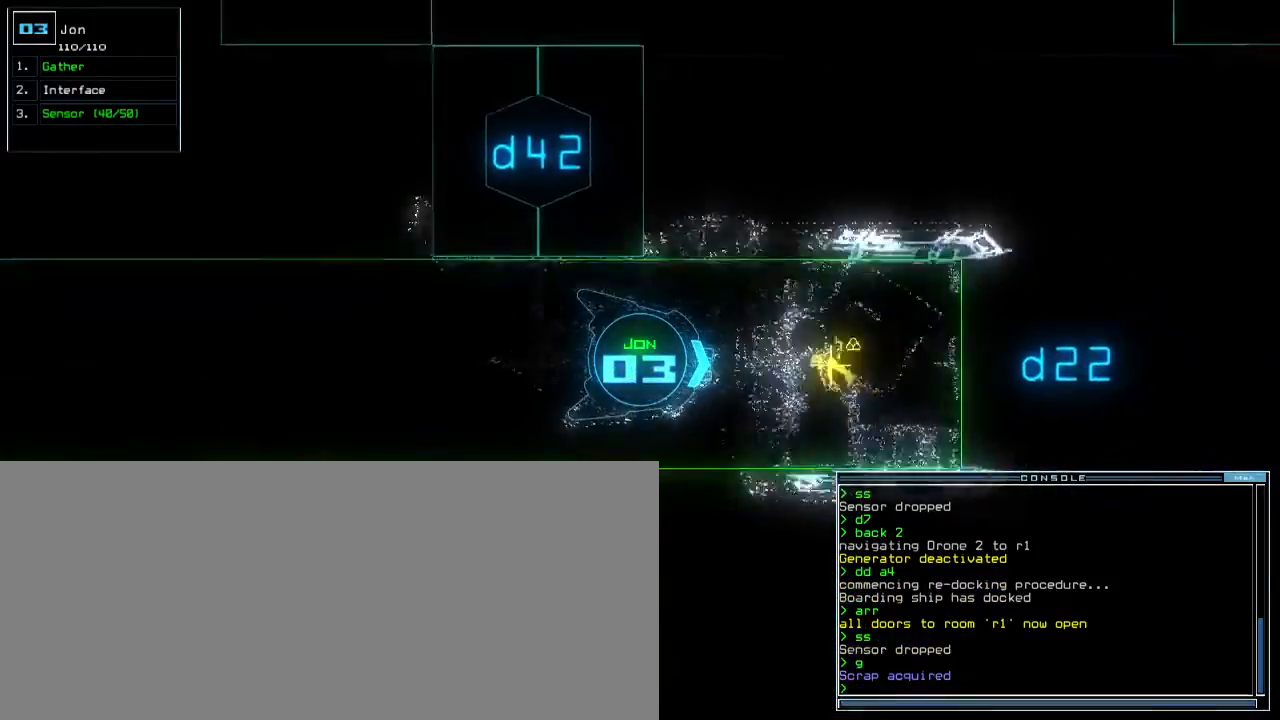
{"keys": ["g", "up"], "events": [[483, "g", "down"]]}
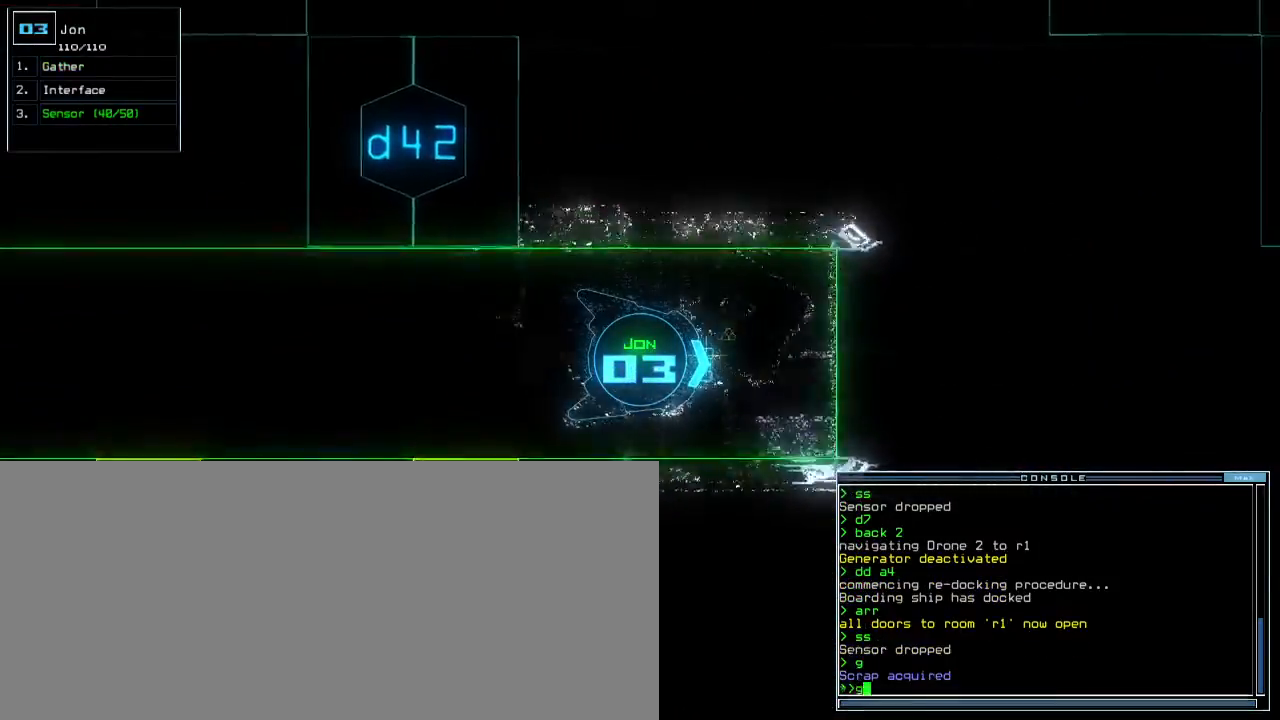
{"keys": ["left"], "events": [[17, "return", "down"], [50, "g", "up"], [100, "return", "up"], [117, "up", "up"], [133, "left", "down"]]}
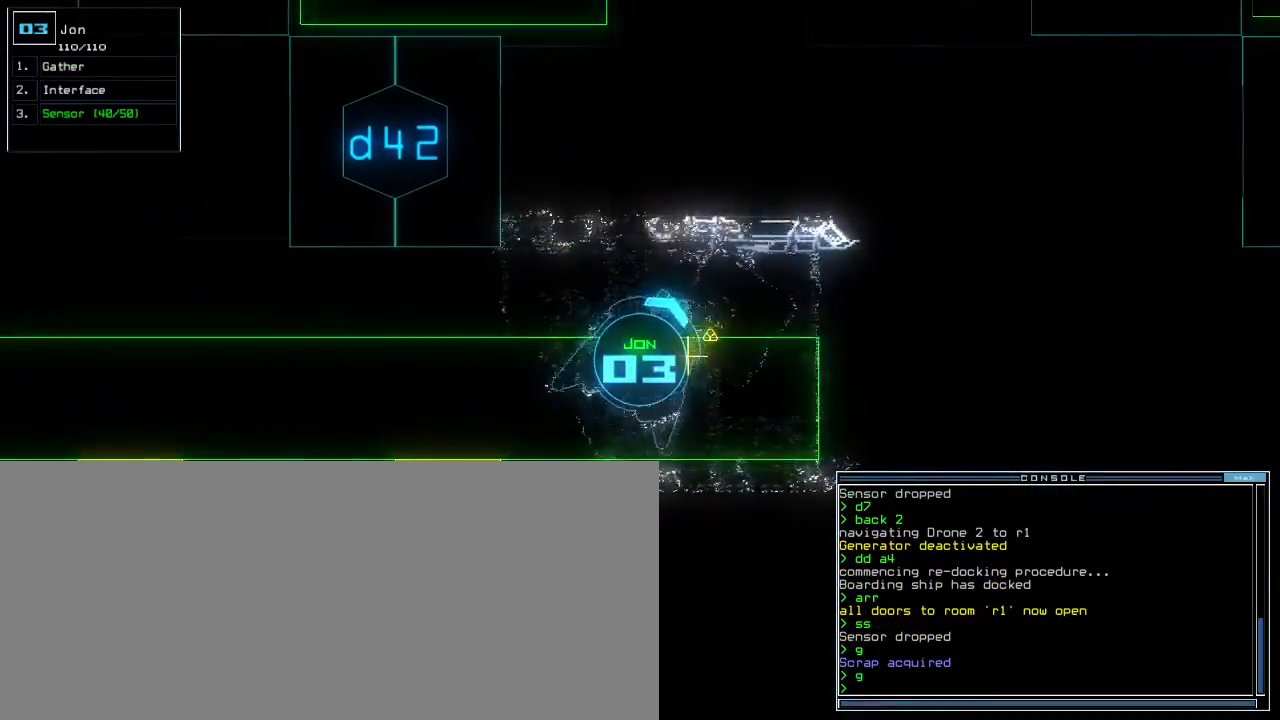
{"keys": ["left"], "events": []}
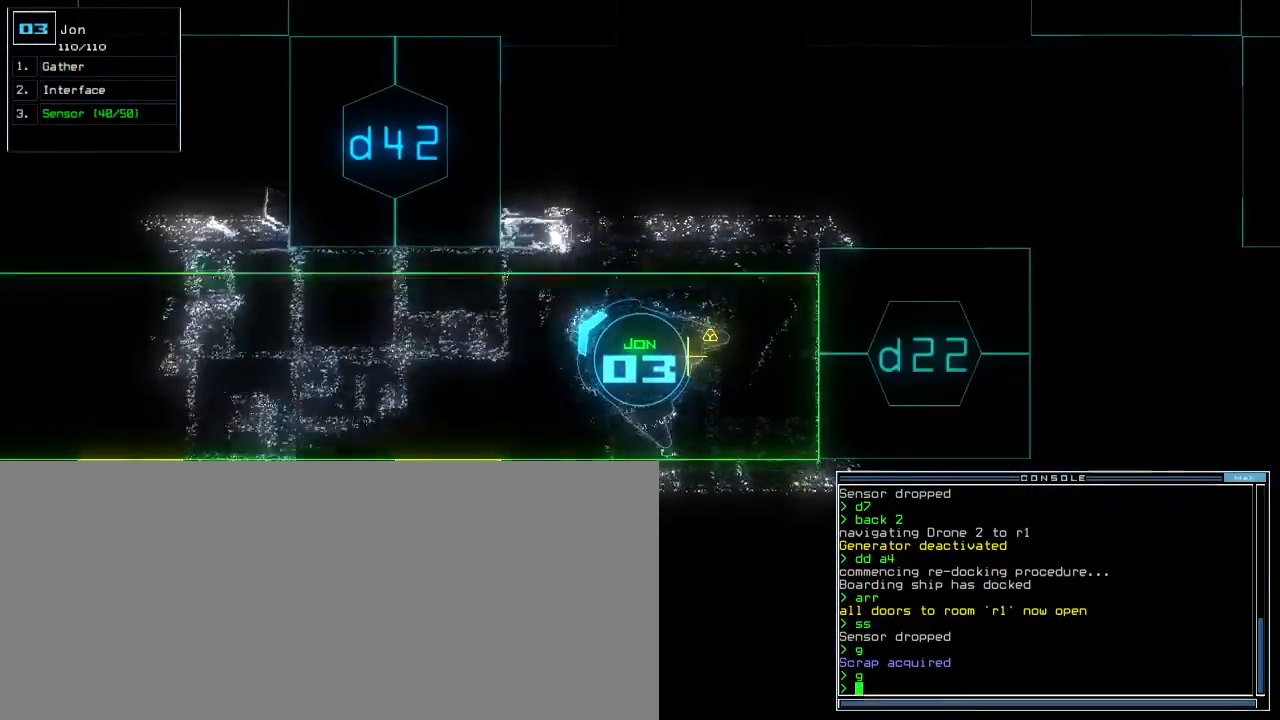
{"keys": ["up"], "events": [[17, "left", "up"], [50, "down", "down"], [183, "g", "down"], [200, "down", "up"], [250, "g", "up"], [267, "return", "down"], [350, "return", "up"], [450, "up", "down"]]}
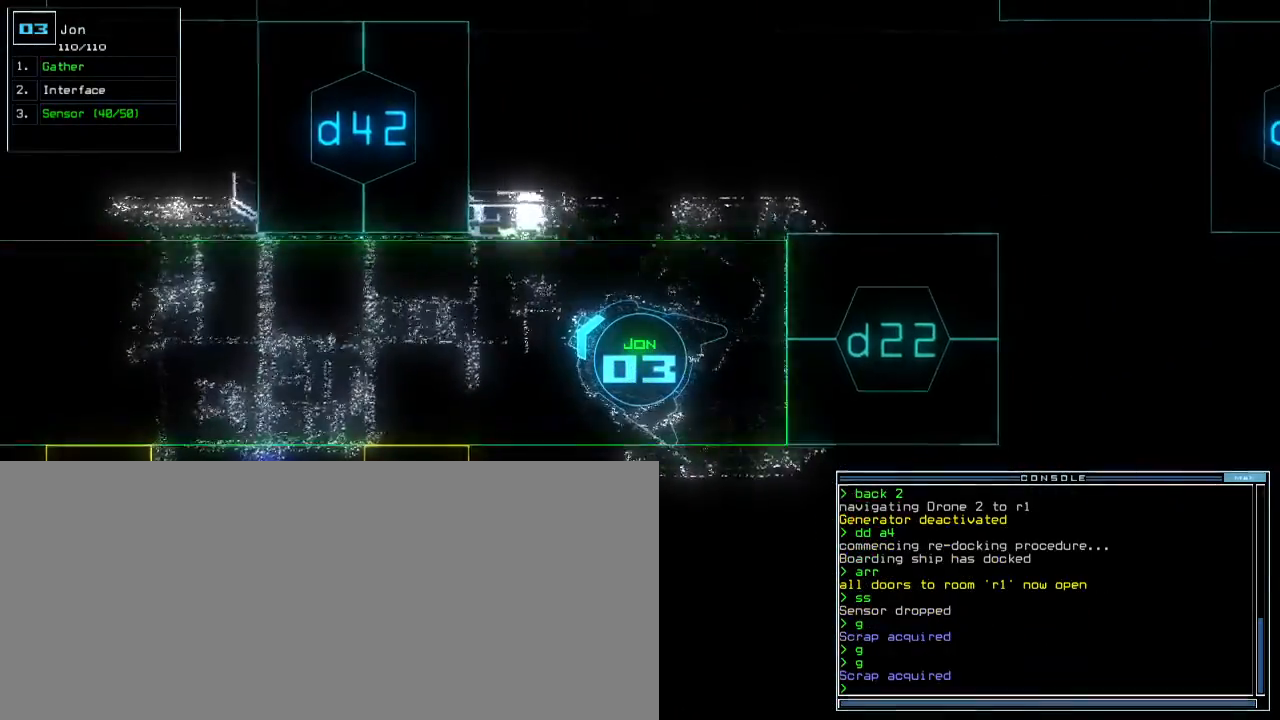
{"keys": ["up"]}
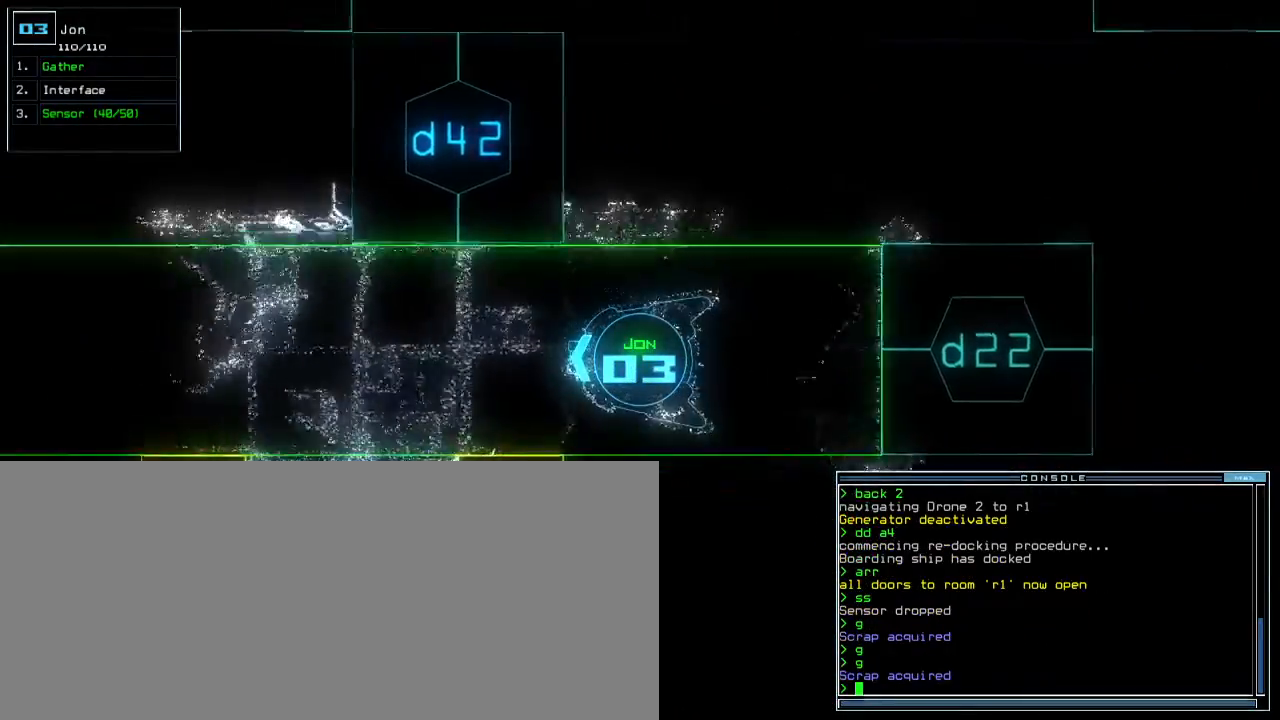
{"keys": ["up"]}
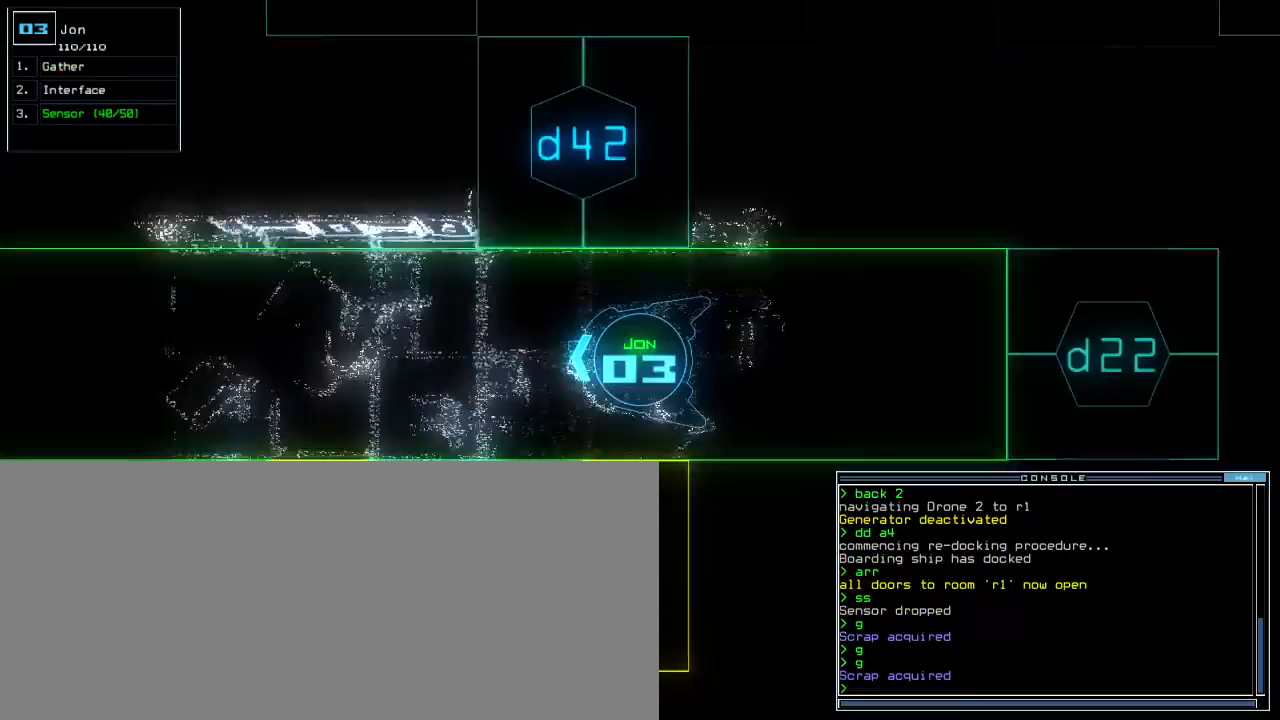
{"keys": ["up"], "events": []}
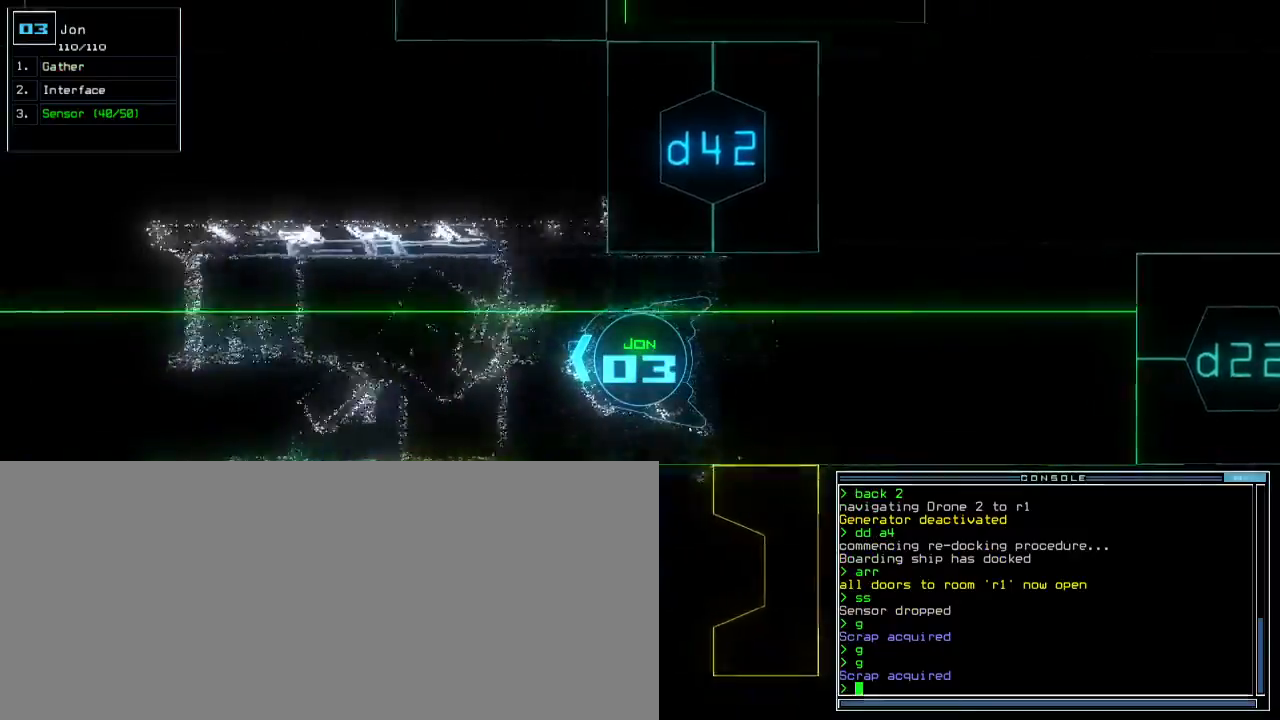
{"keys": ["up"], "events": []}
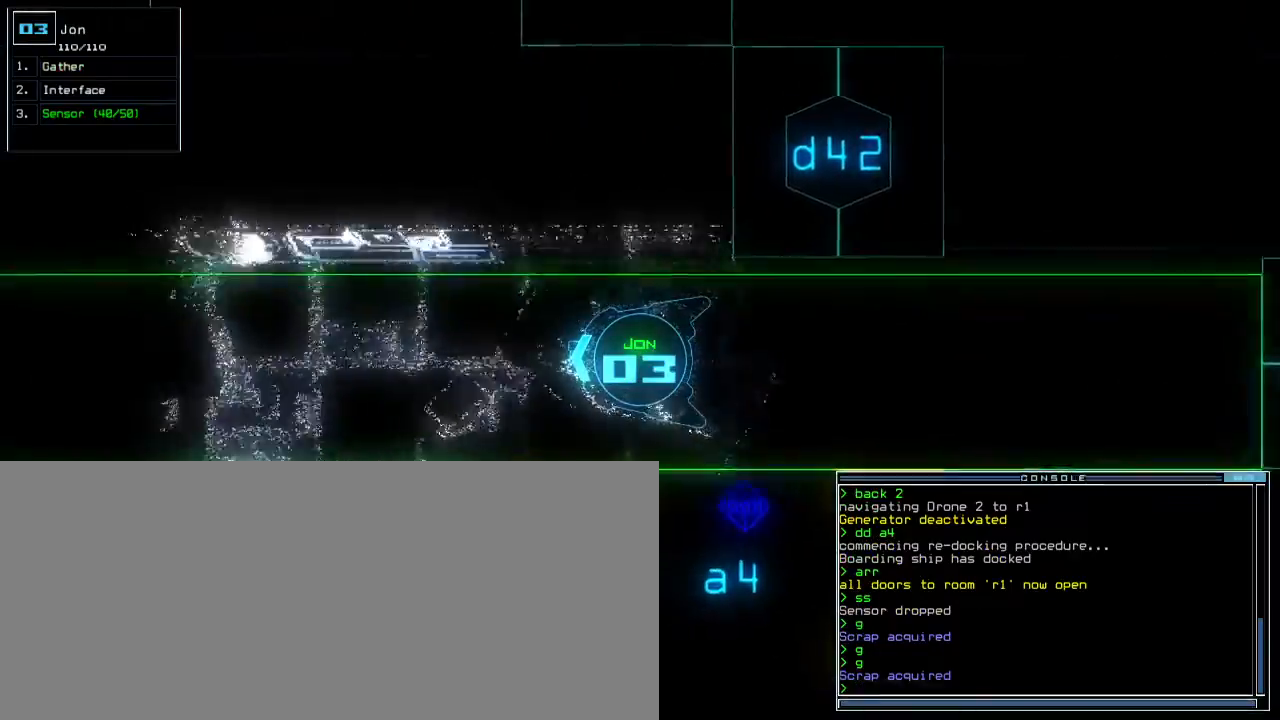
{"keys": ["up"], "events": []}
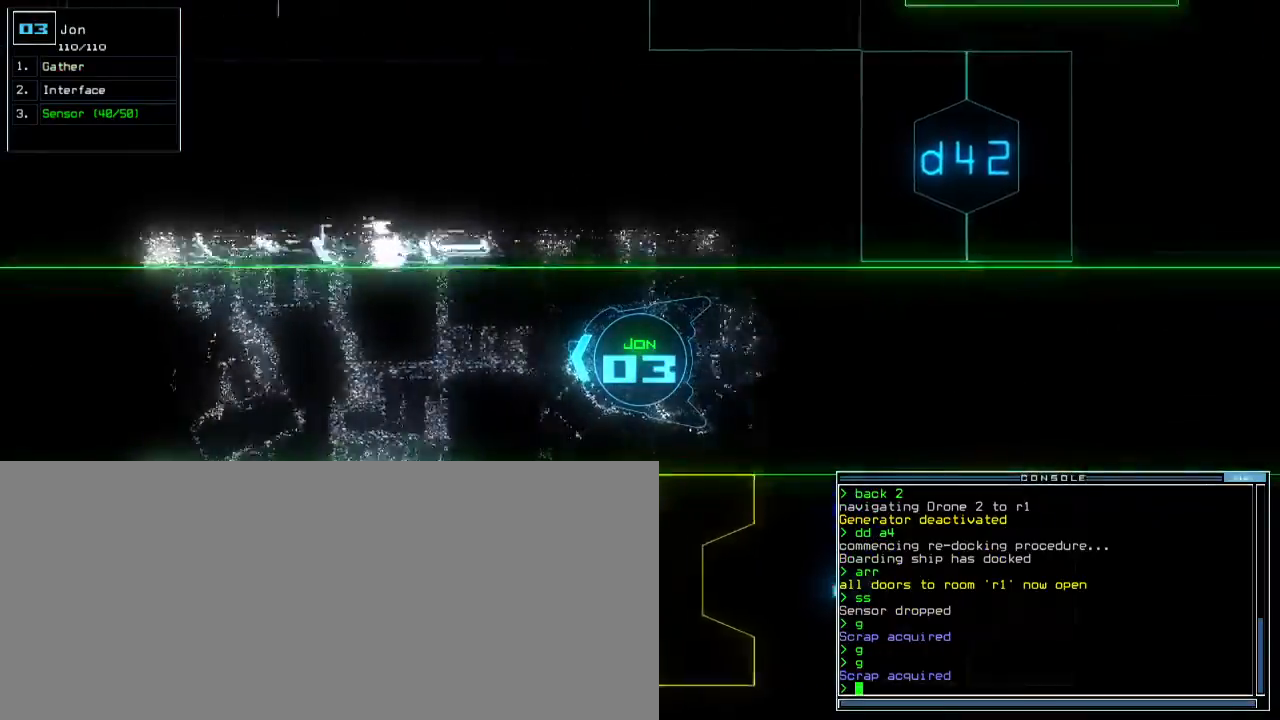
{"keys": ["right", "up"], "events": [[83, "left", "down"], [133, "left", "up"], [483, "right", "down"]]}
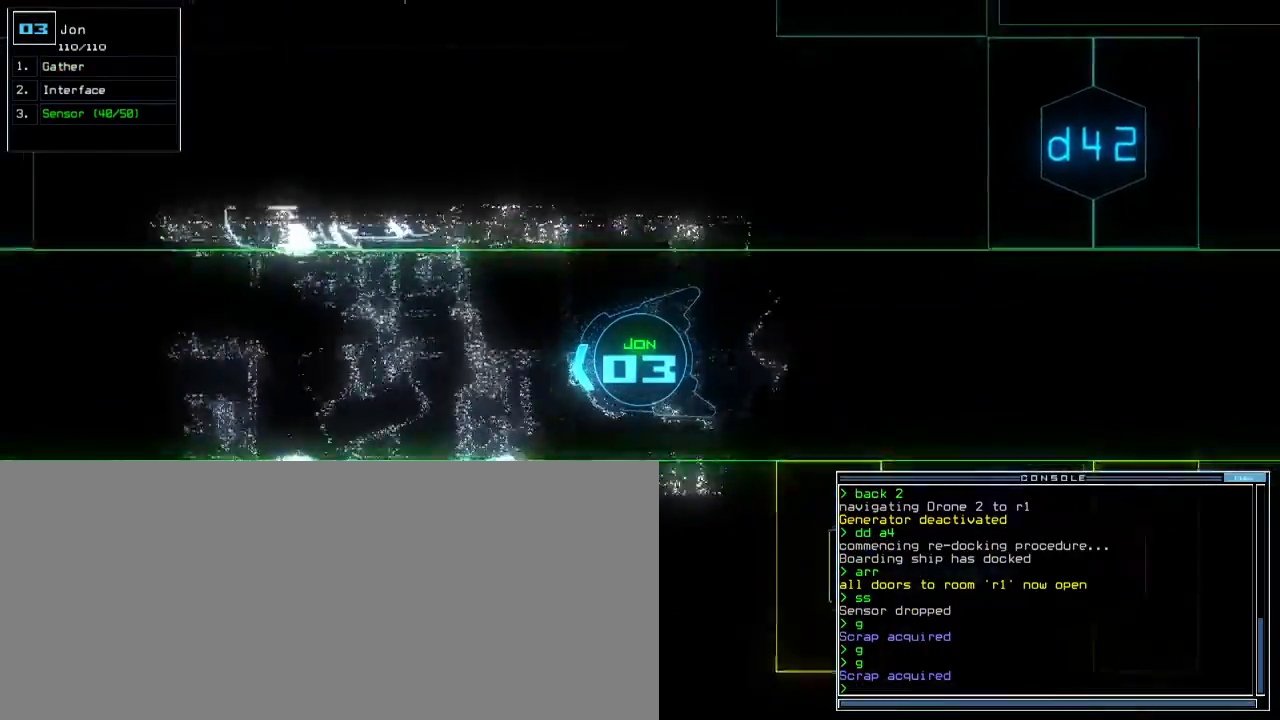
{"keys": ["a", "space", "up"], "events": [[33, "right", "up"], [233, "d", "down"], [283, "d", "up"], [350, "d", "down"], [433, "d", "up"], [433, "space", "down"], [467, "a", "down"]]}
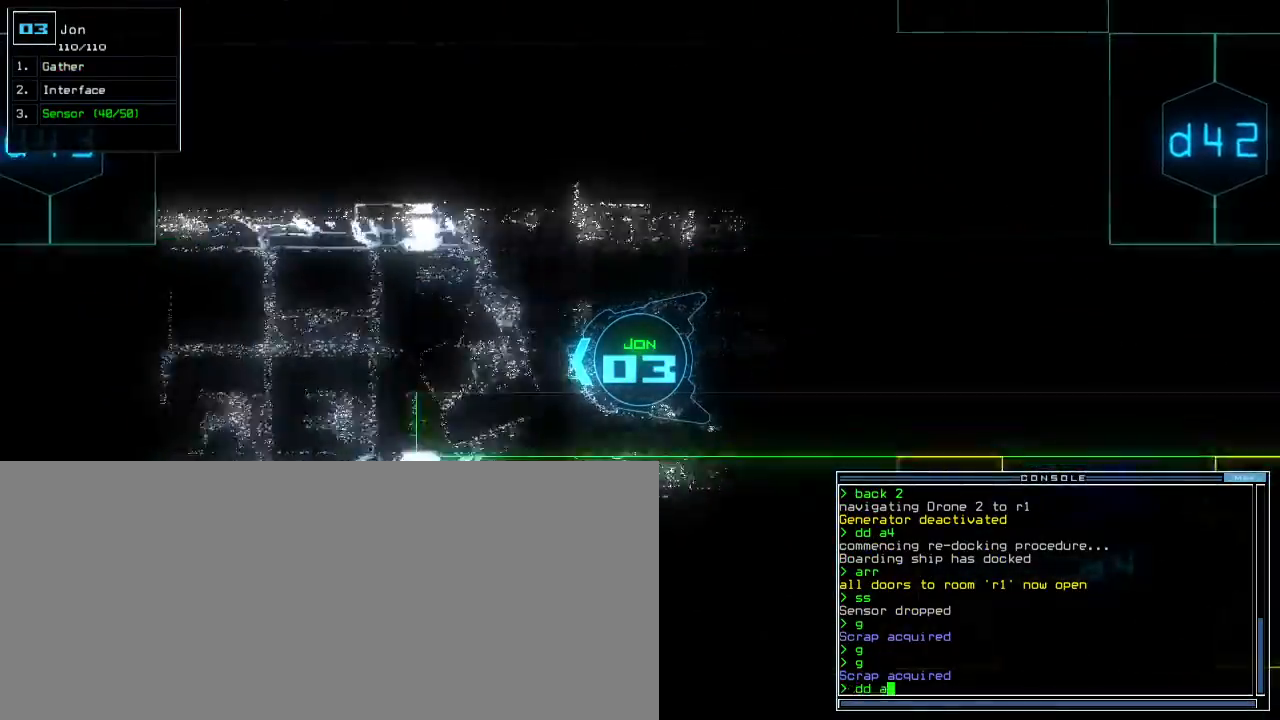
{"keys": ["up"], "events": [[50, "a", "up"], [50, "space", "up"], [167, "1", "down"], [217, "return", "down"], [267, "1", "up"], [300, "return", "up"]]}
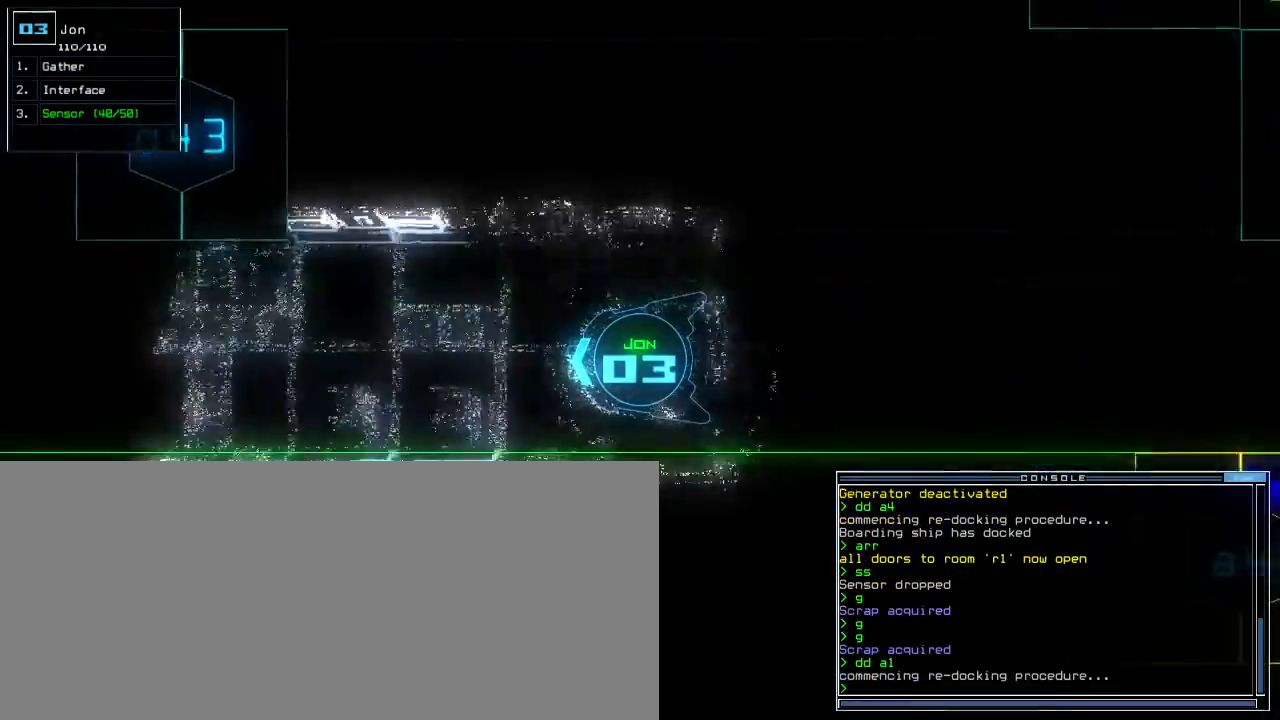
{"keys": ["up"], "events": []}
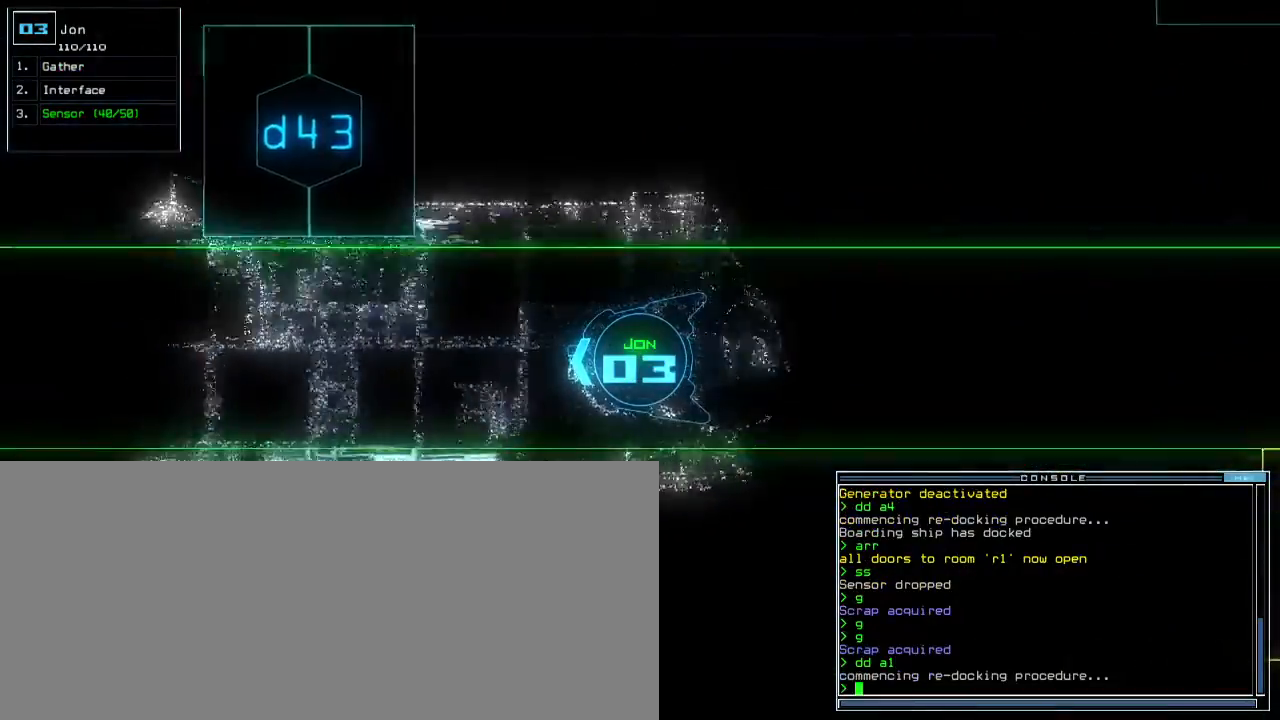
{"keys": ["up"], "events": []}
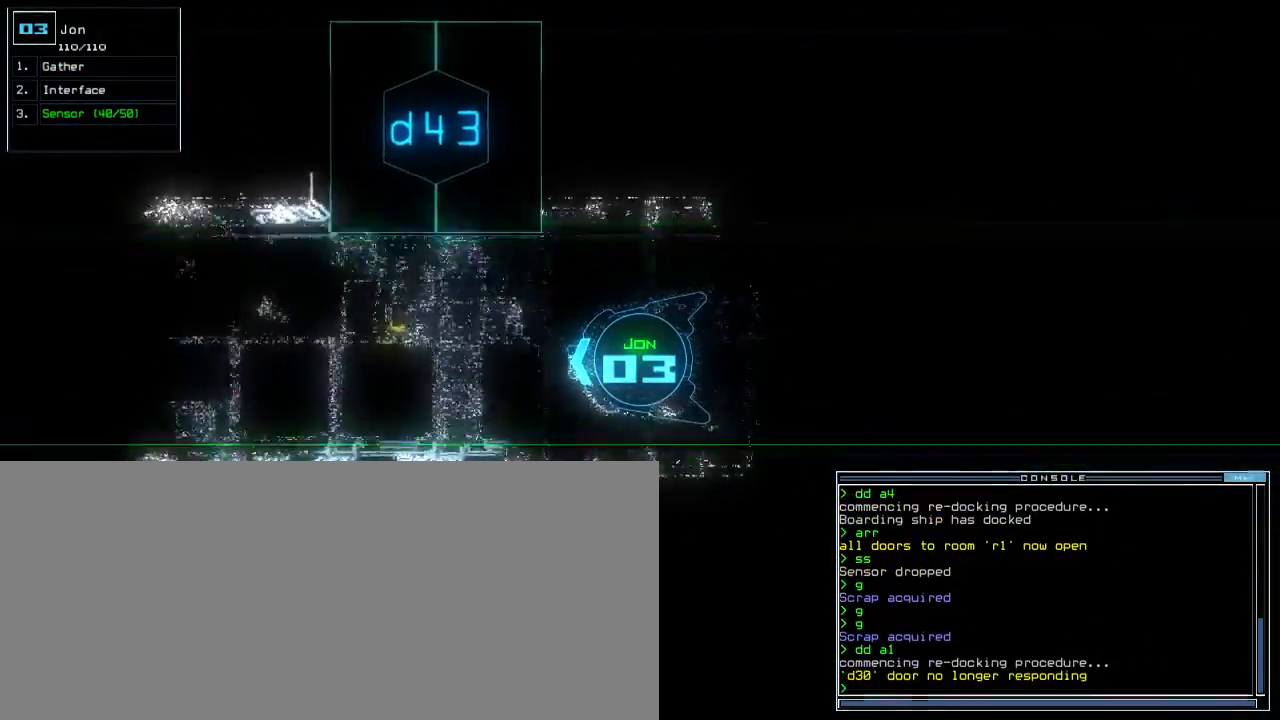
{"keys": ["up"], "events": [[367, "right", "down"], [433, "right", "up"]]}
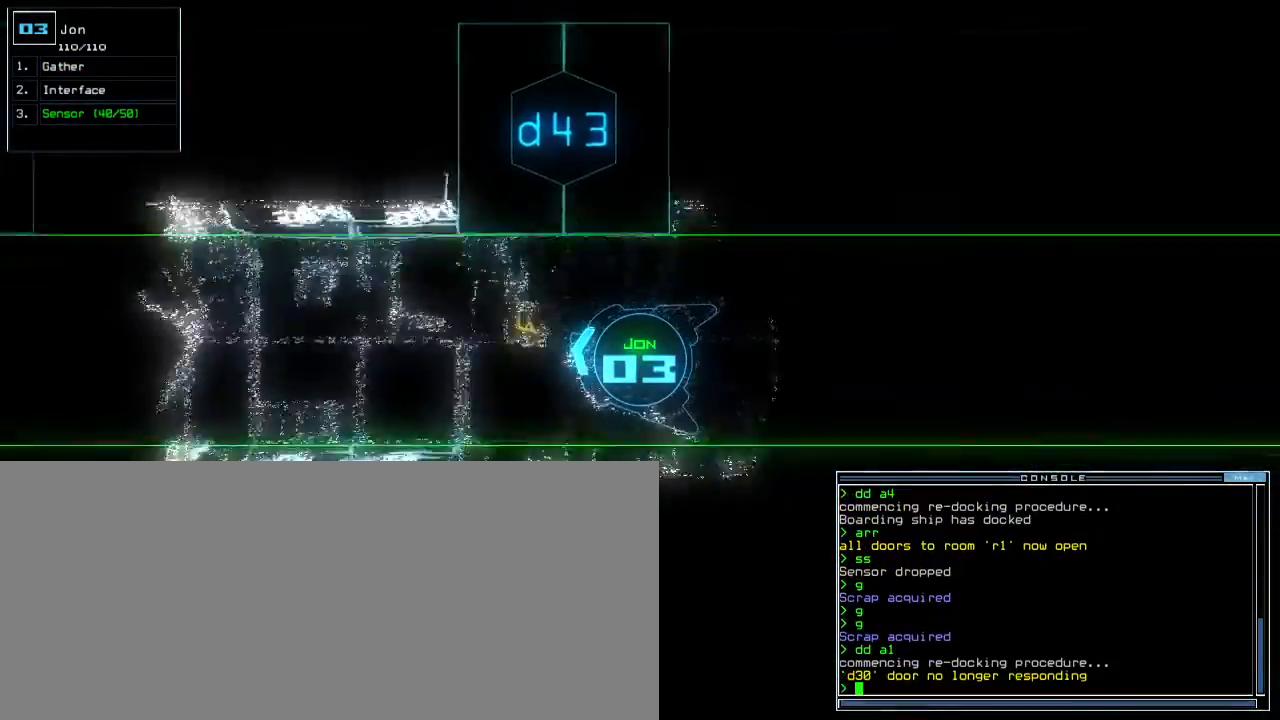
{"keys": ["up"], "events": [[283, "g", "down"], [350, "return", "down"], [367, "g", "up"], [433, "return", "up"]]}
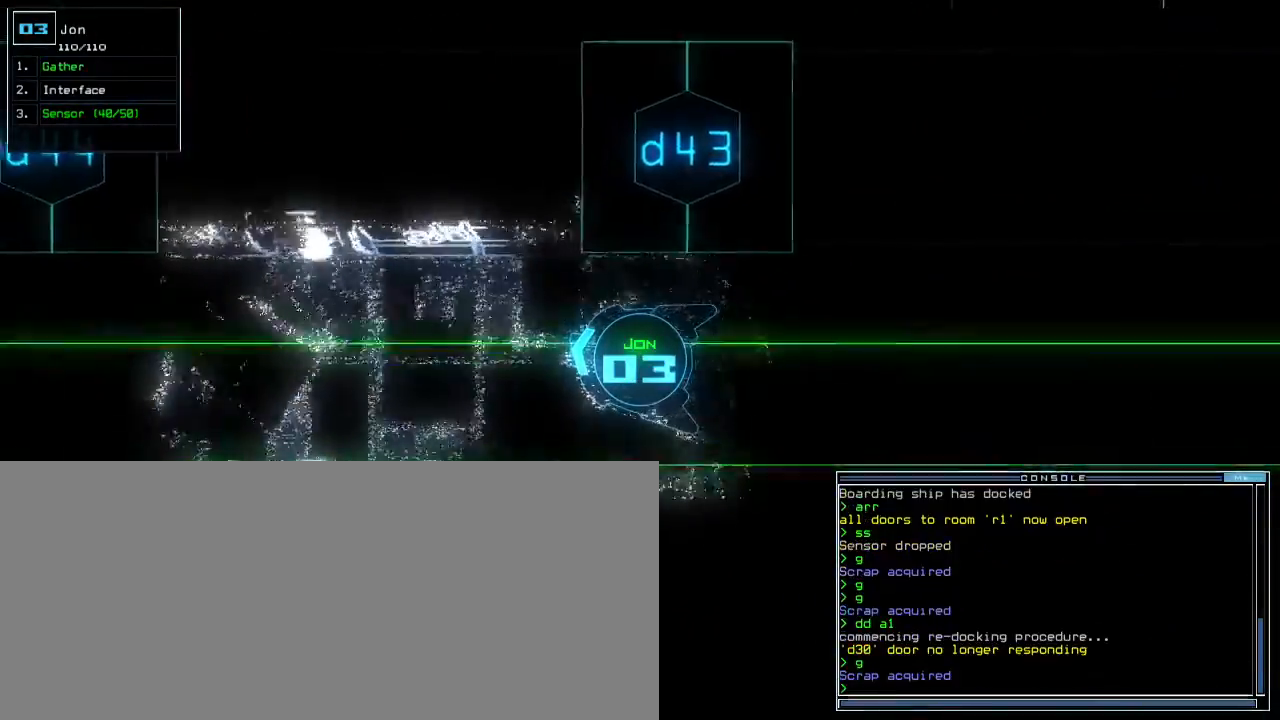
{"keys": ["up"], "events": [[83, "left", "down"], [167, "left", "up"]]}
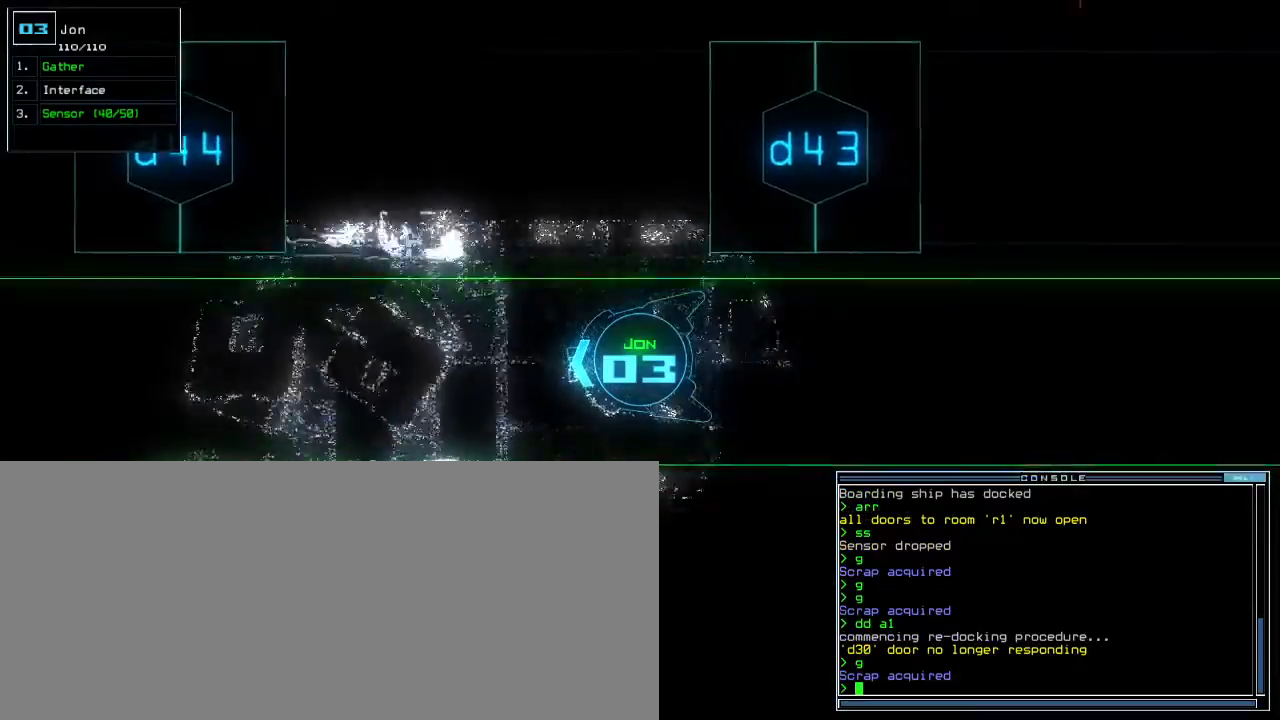
{"keys": ["up"], "events": []}
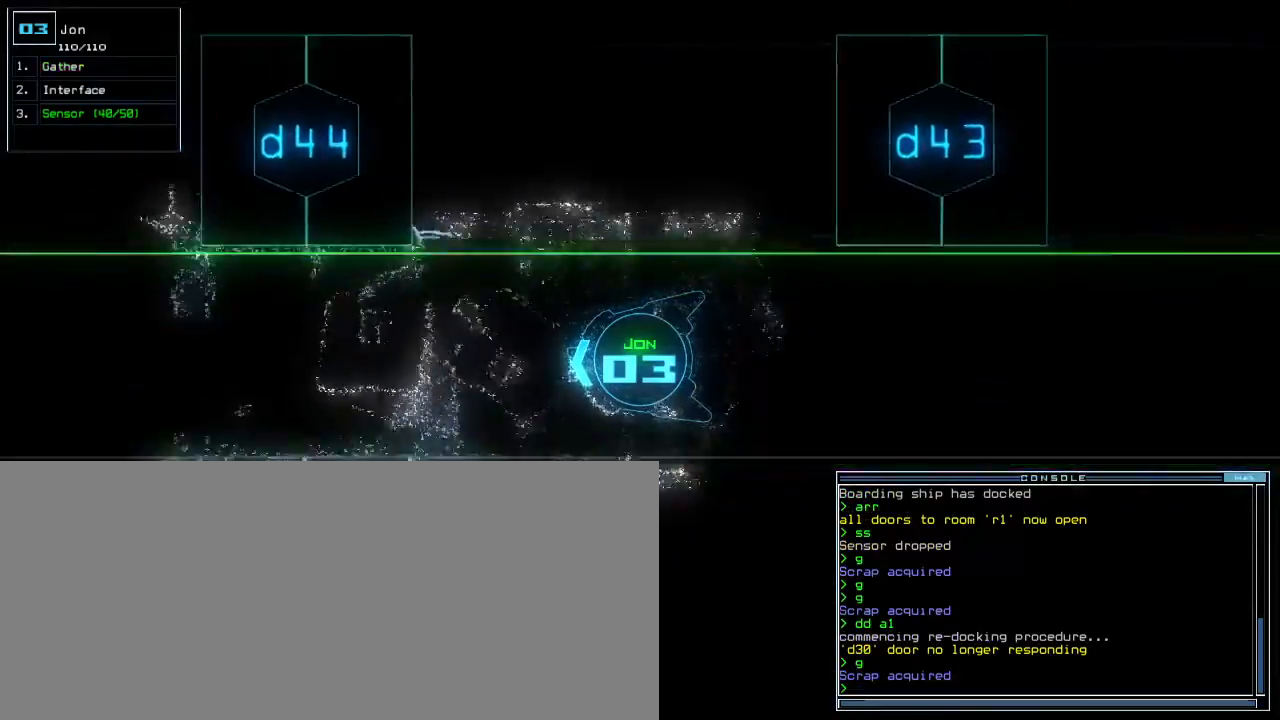
{"keys": ["down", "right"]}
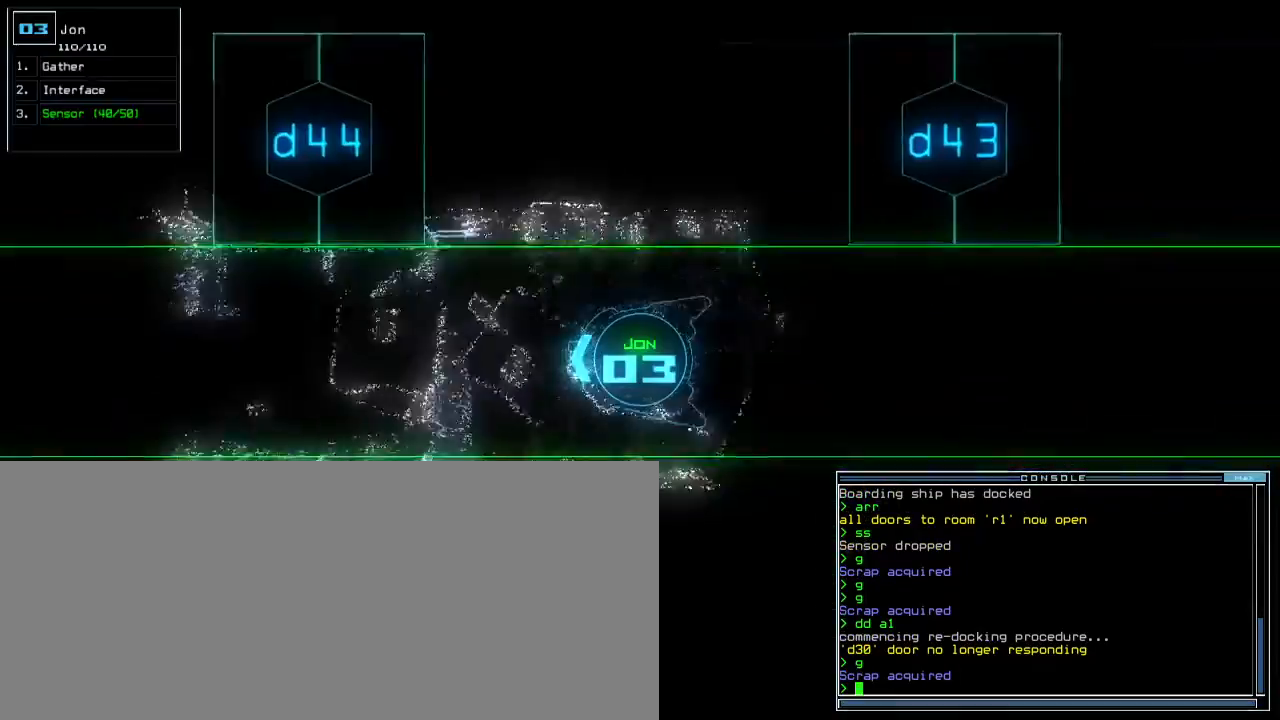
{"keys": ["down"], "events": [[67, "right", "up"], [233, "left", "down"], [333, "left", "up"]]}
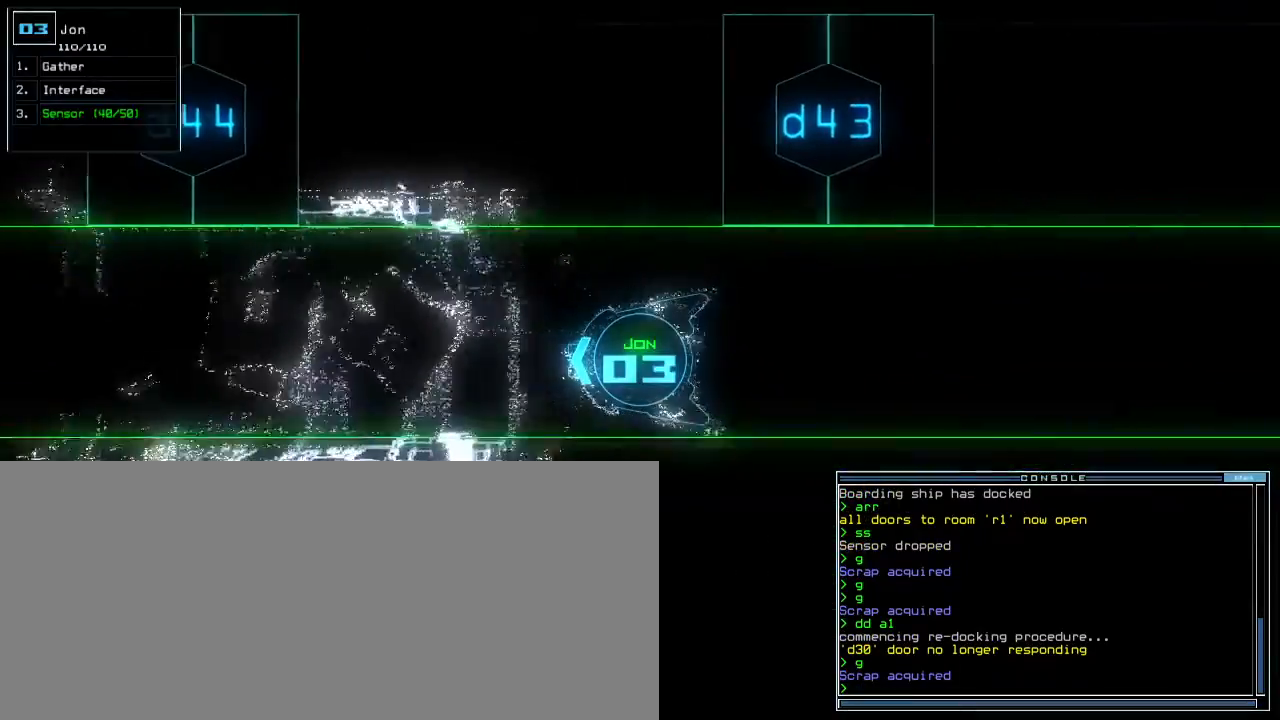
{"keys": ["down", "space"], "events": [[300, "d", "down"], [350, "d", "up"], [400, "d", "down"], [467, "d", "up"], [467, "space", "down"]]}